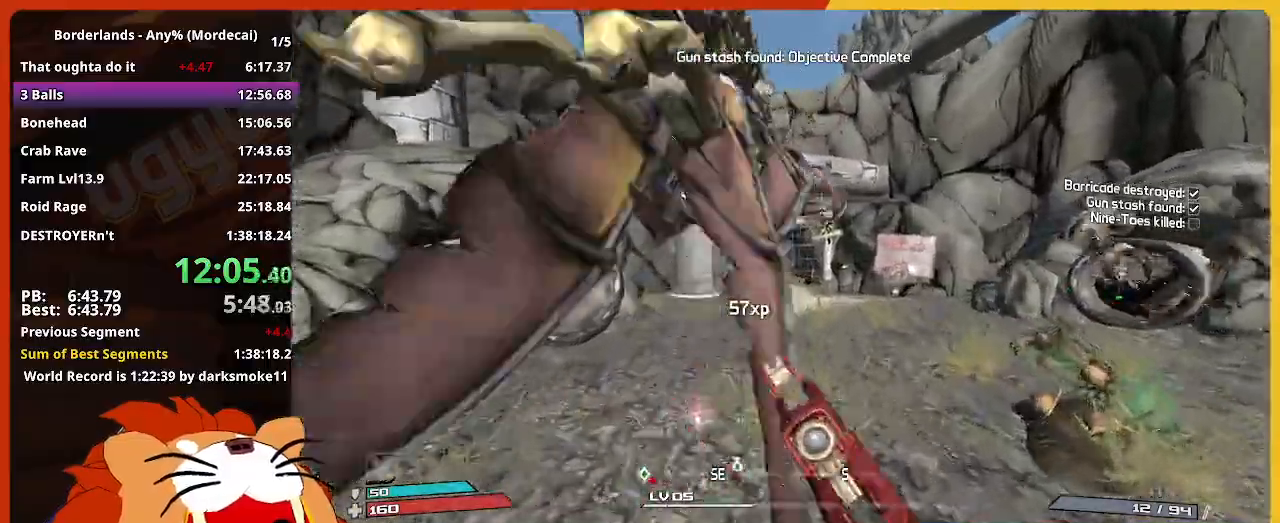
Gameplay with keyboard and mouse; each line is a JSON object with the keys held at the frame after it. "events" lists presses ("down") and releases ("up") of "1", "2", "3", "4", "5", "a", "alt", "c", "caps_lock", "ctrl", "d", "down", "e", "escape", "f", "g", "left", "q", "r", "return", "right", "s", "shift", "space", "t", "tab", "up", "v", "w", "x" and "z" between this image and that frame as [ms after this image, input, new state], when the widget could be followed in between. No other keys are recorded. "mouse_move" is the direction in which the mouse moves at that frame (one of eight, or "still"), when it could be read. Not read: mouse_wheel.
{"keys": ["w"], "mouse_move": "still", "events": []}
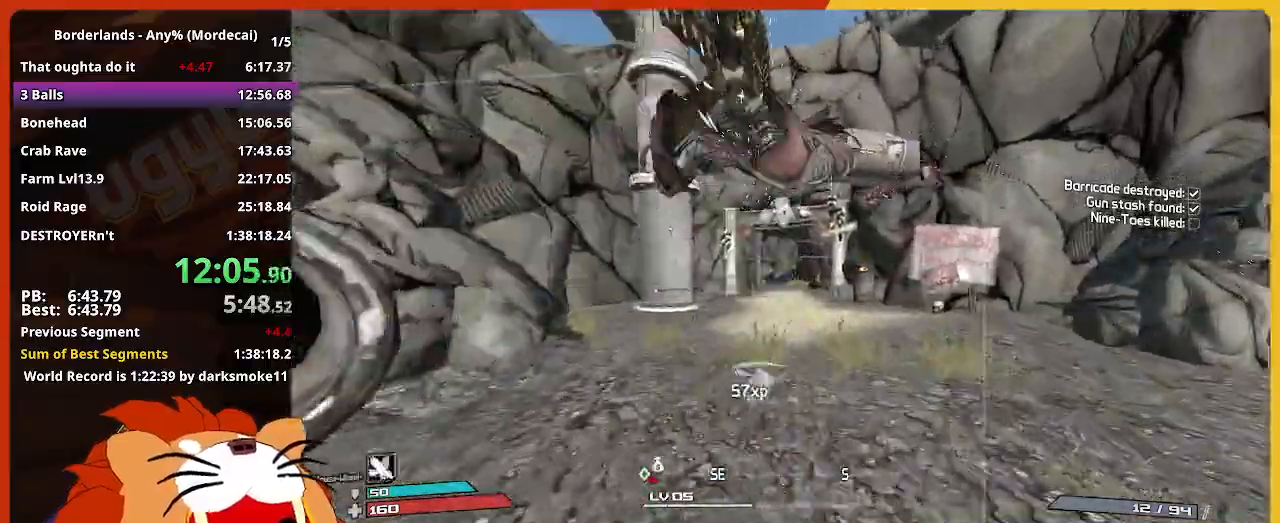
{"keys": ["w"], "mouse_move": "still", "events": []}
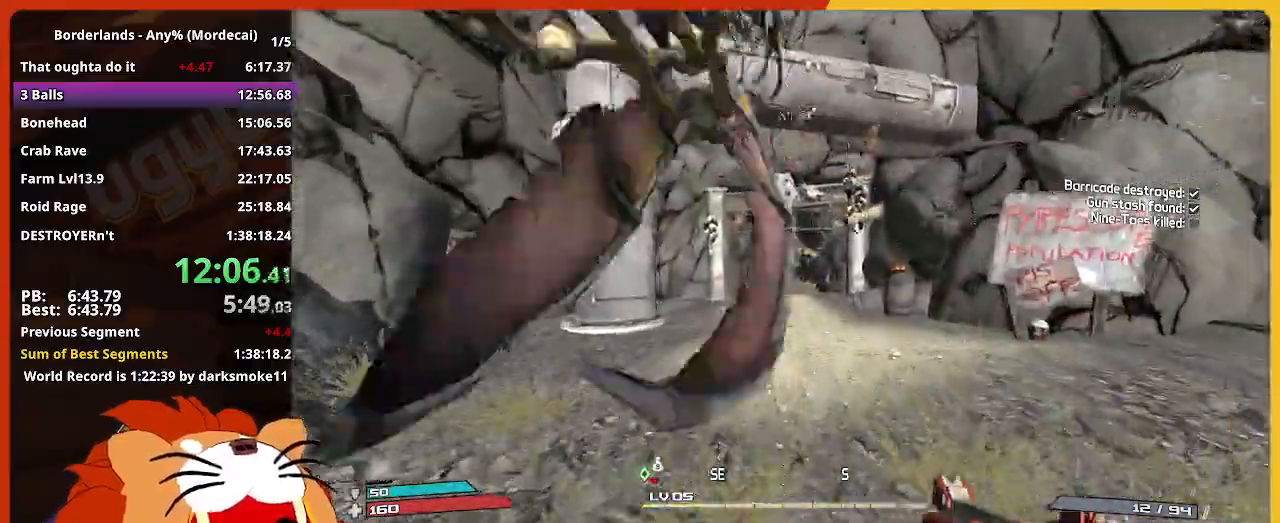
{"keys": ["w"], "mouse_move": "still", "events": []}
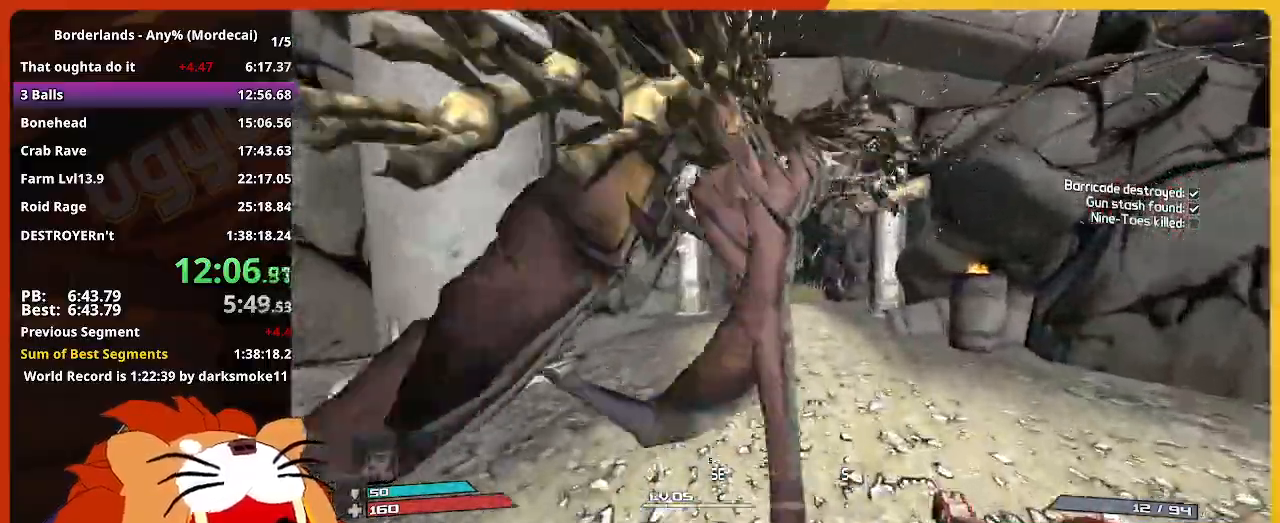
{"keys": ["w"], "mouse_move": "still", "events": []}
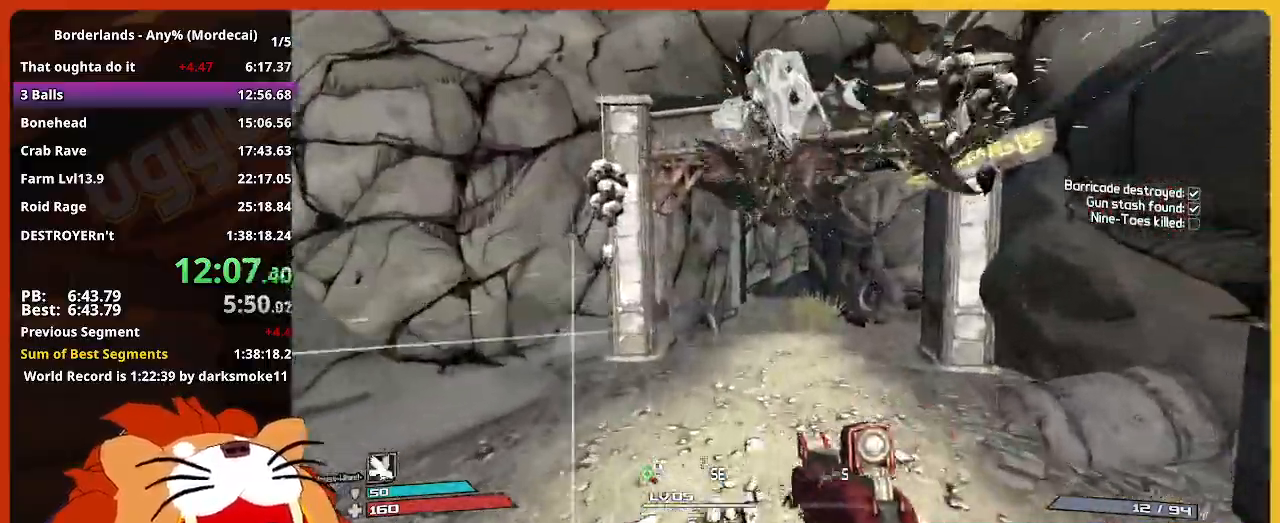
{"keys": ["w"], "mouse_move": "still", "events": []}
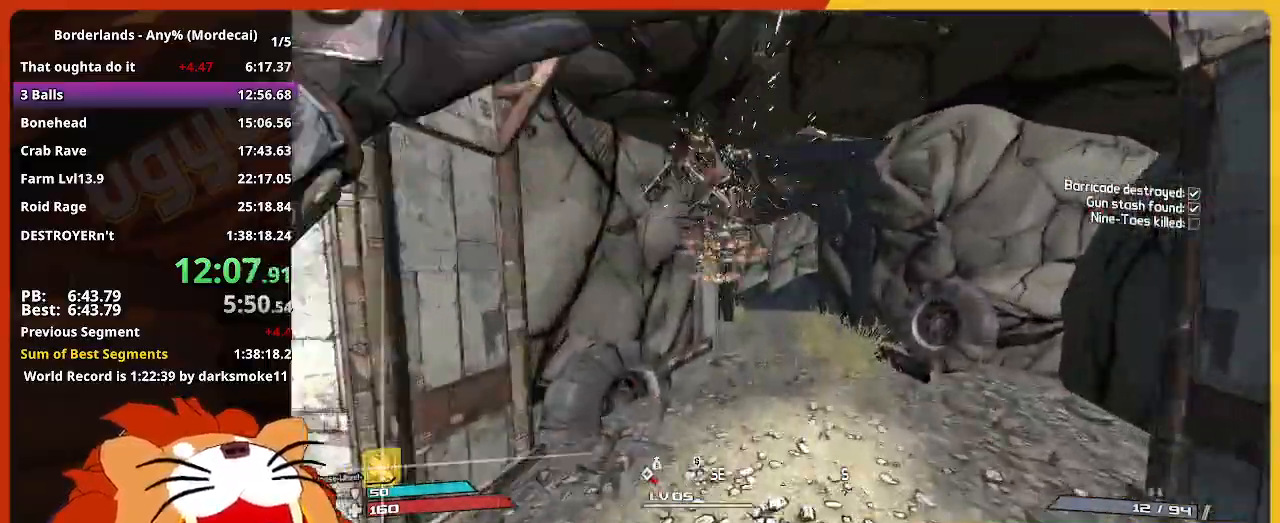
{"keys": ["w"], "mouse_move": "still", "events": []}
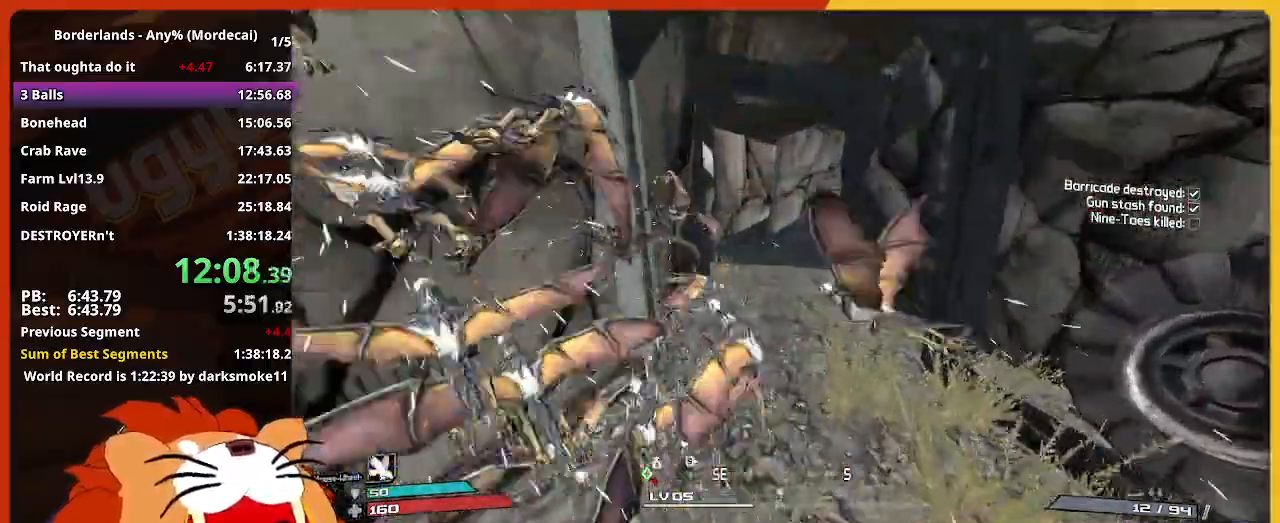
{"keys": ["w"], "mouse_move": "down-left", "events": []}
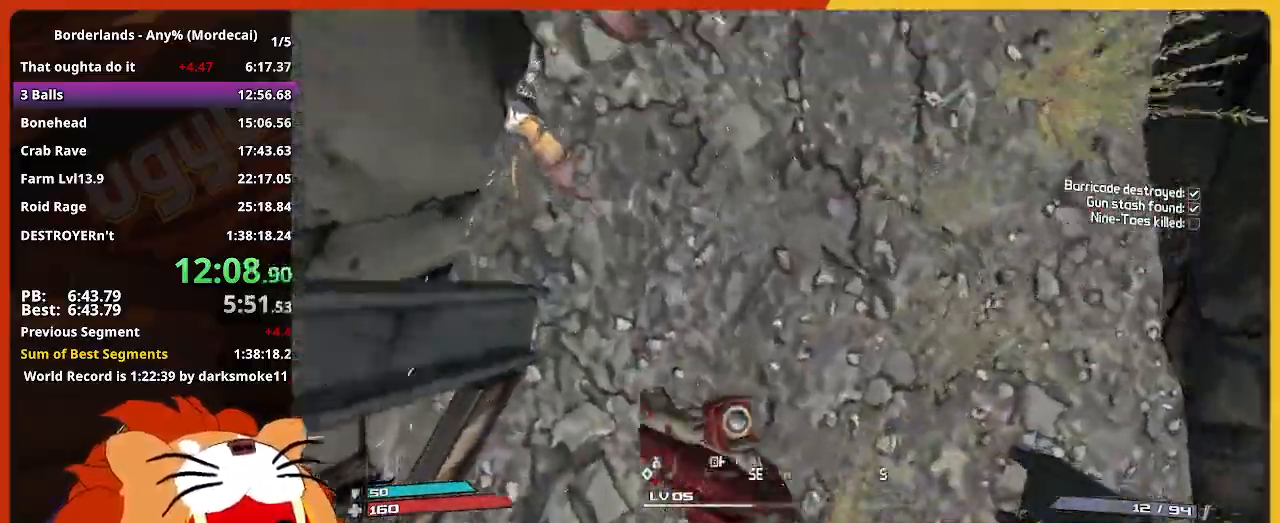
{"keys": ["w"], "mouse_move": "still", "events": []}
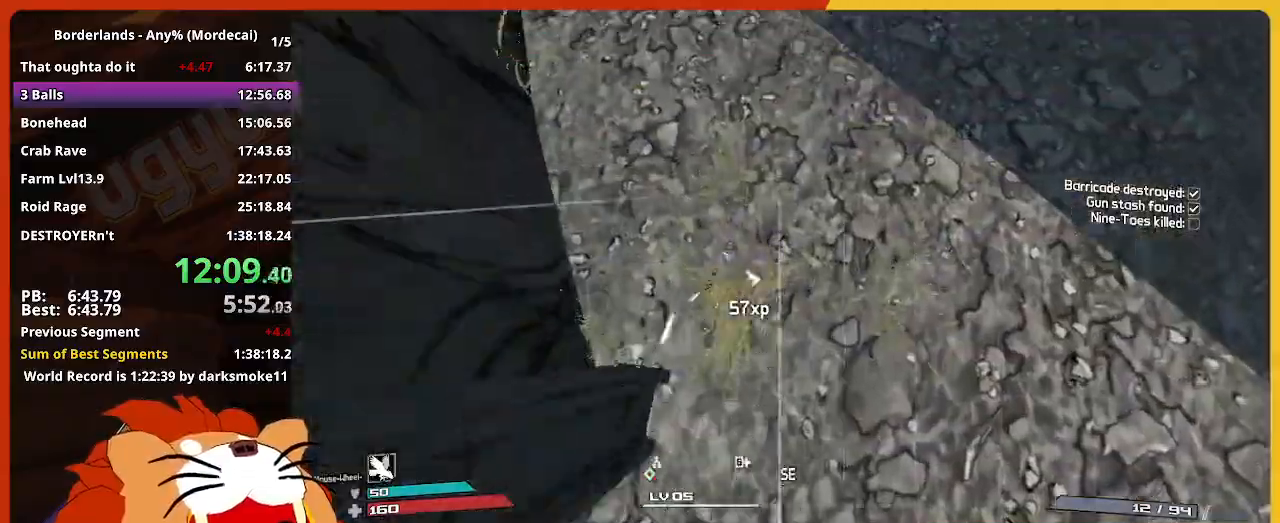
{"keys": ["w"], "mouse_move": "still", "events": []}
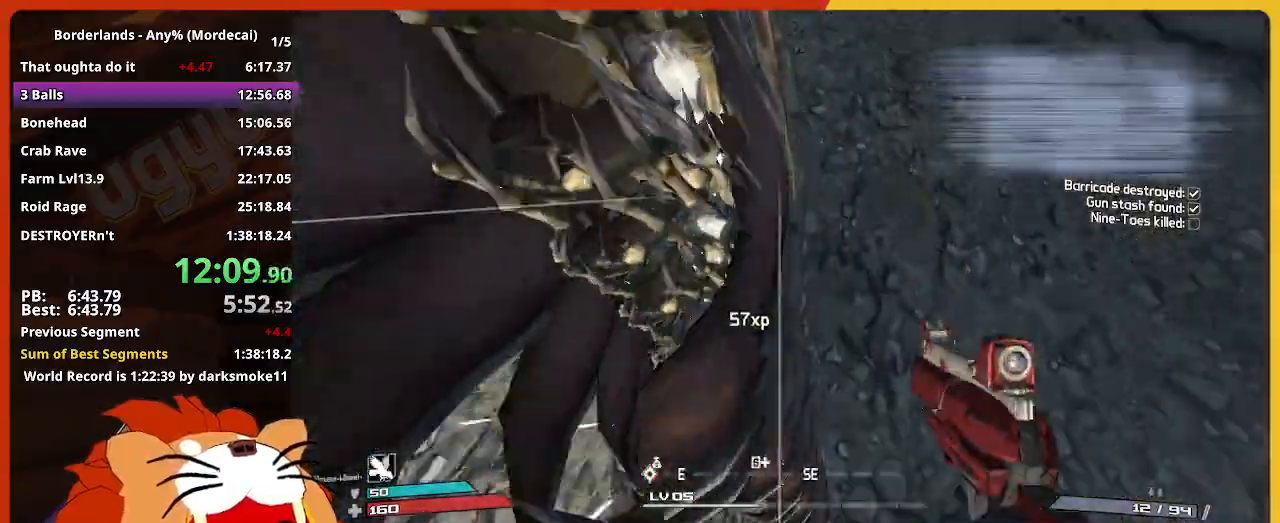
{"keys": ["w"], "mouse_move": "still", "events": []}
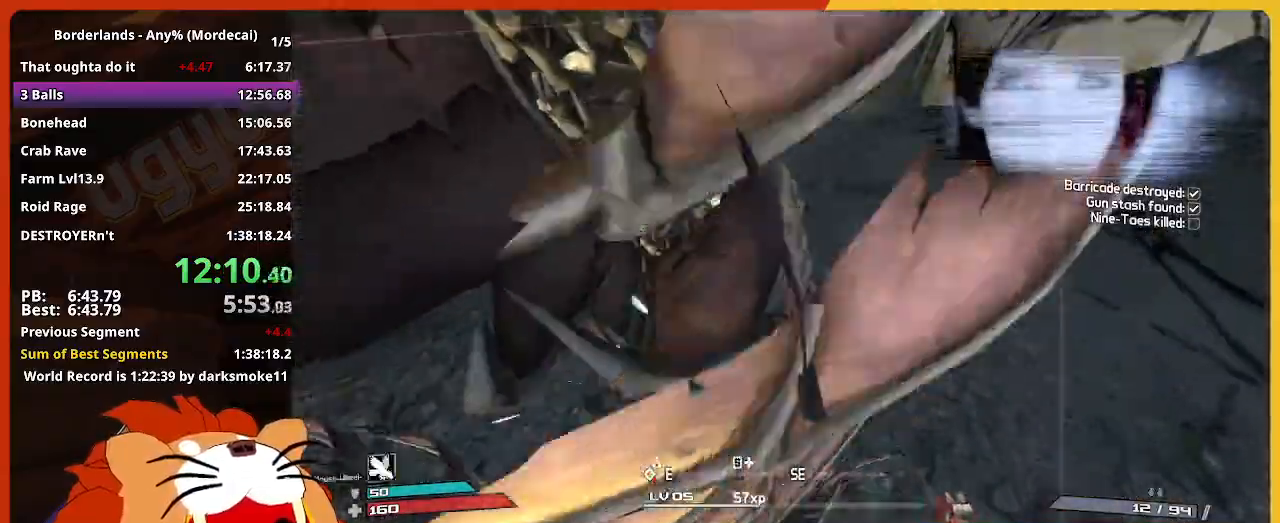
{"keys": ["w"], "mouse_move": "still", "events": []}
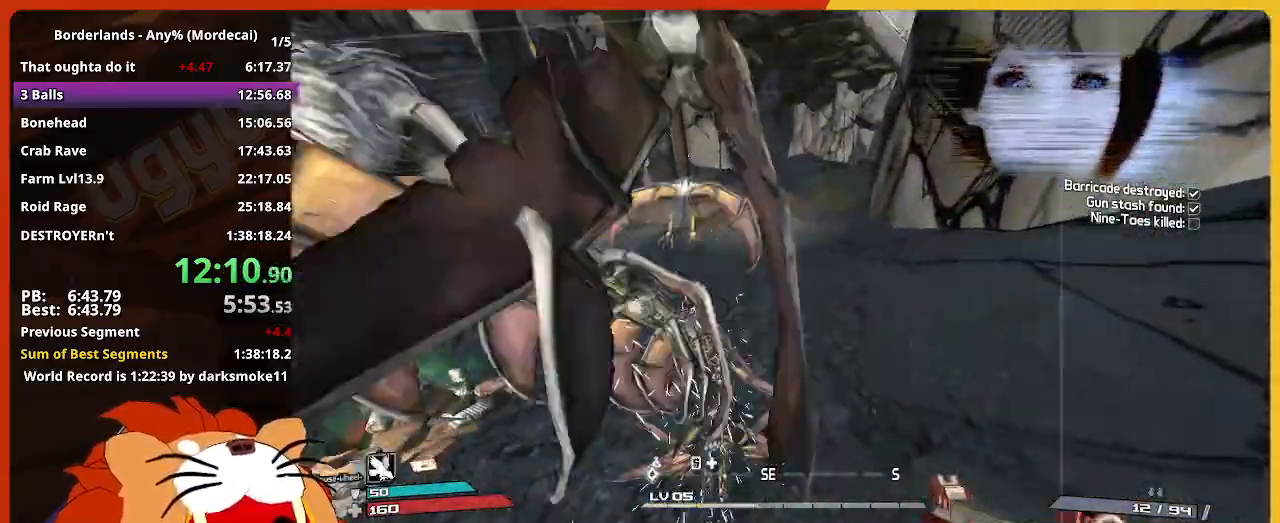
{"keys": ["w"], "mouse_move": "still", "events": []}
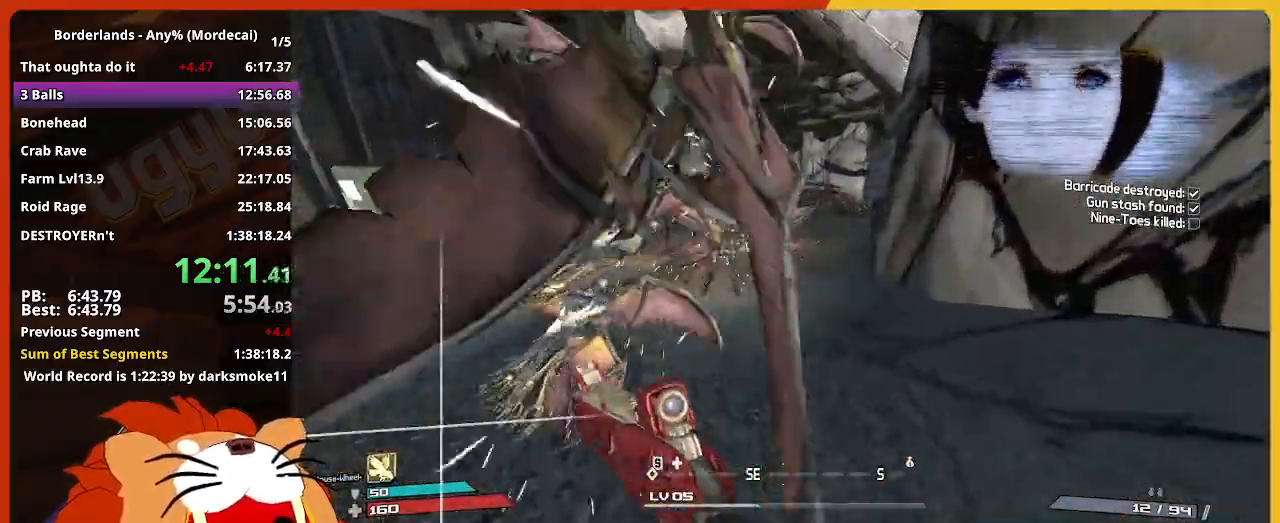
{"keys": ["w"], "mouse_move": "still", "events": []}
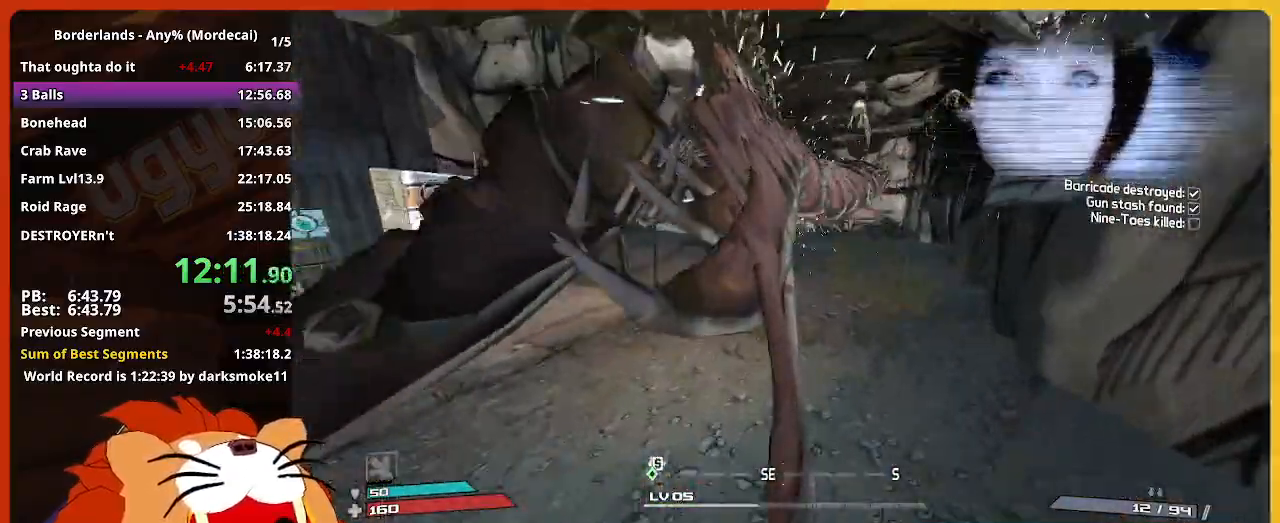
{"keys": ["w"], "mouse_move": "still", "events": []}
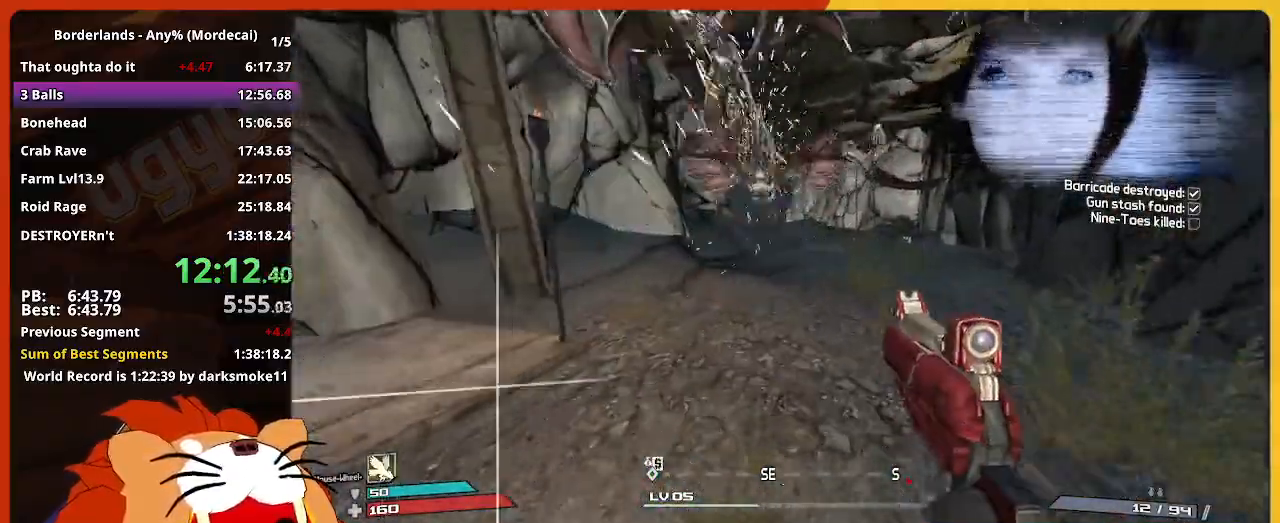
{"keys": ["w"], "mouse_move": "still", "events": []}
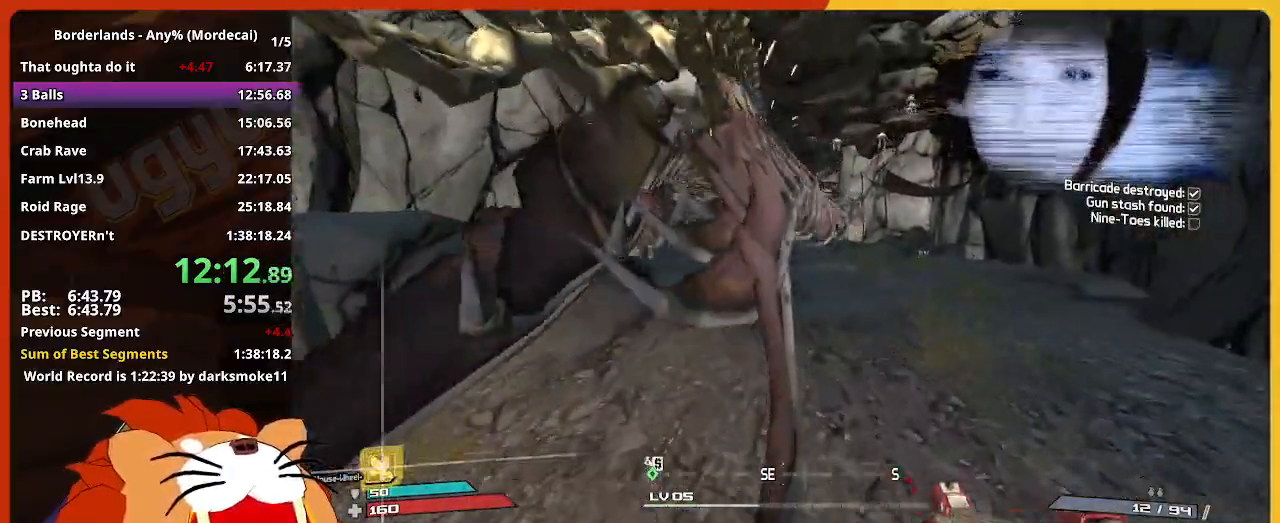
{"keys": ["w"], "mouse_move": "still", "events": []}
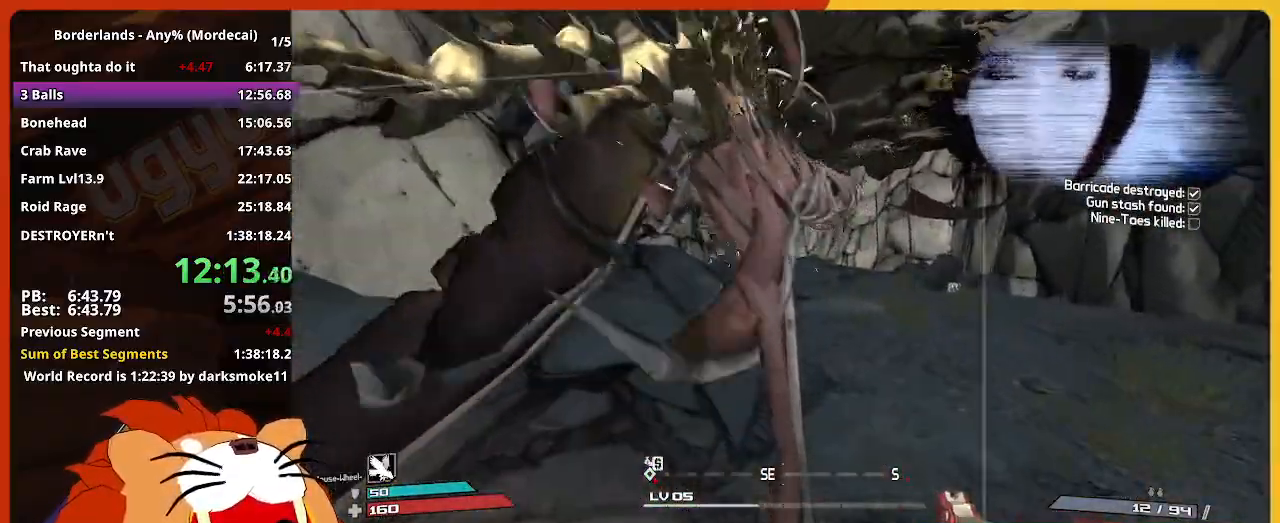
{"keys": ["w"], "mouse_move": "still", "events": []}
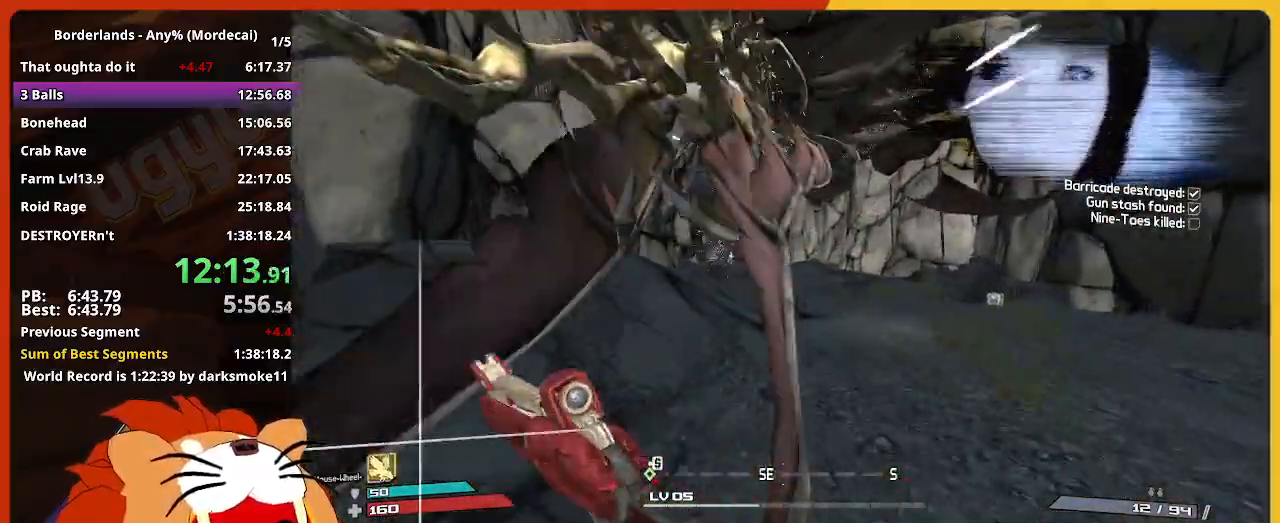
{"keys": ["w"], "mouse_move": "still", "events": []}
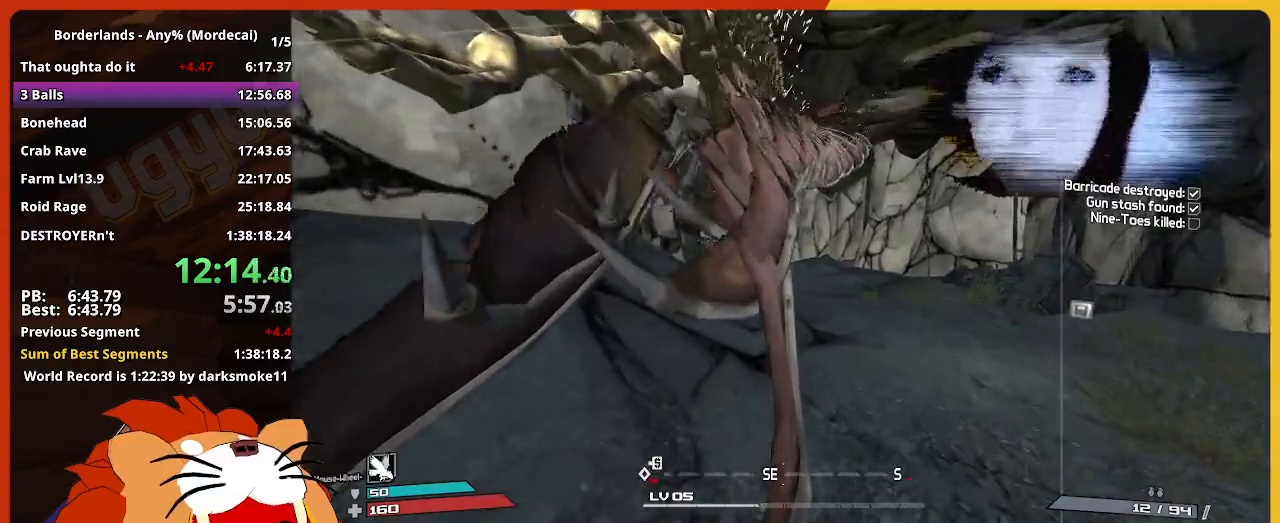
{"keys": ["w"], "mouse_move": "still", "events": []}
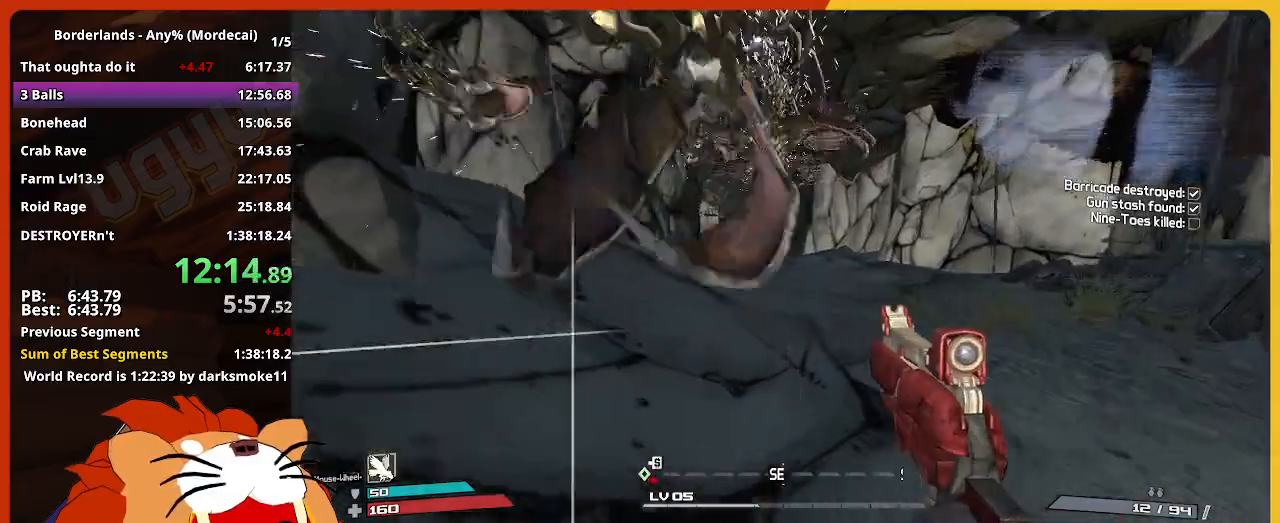
{"keys": ["w"], "mouse_move": "still", "events": []}
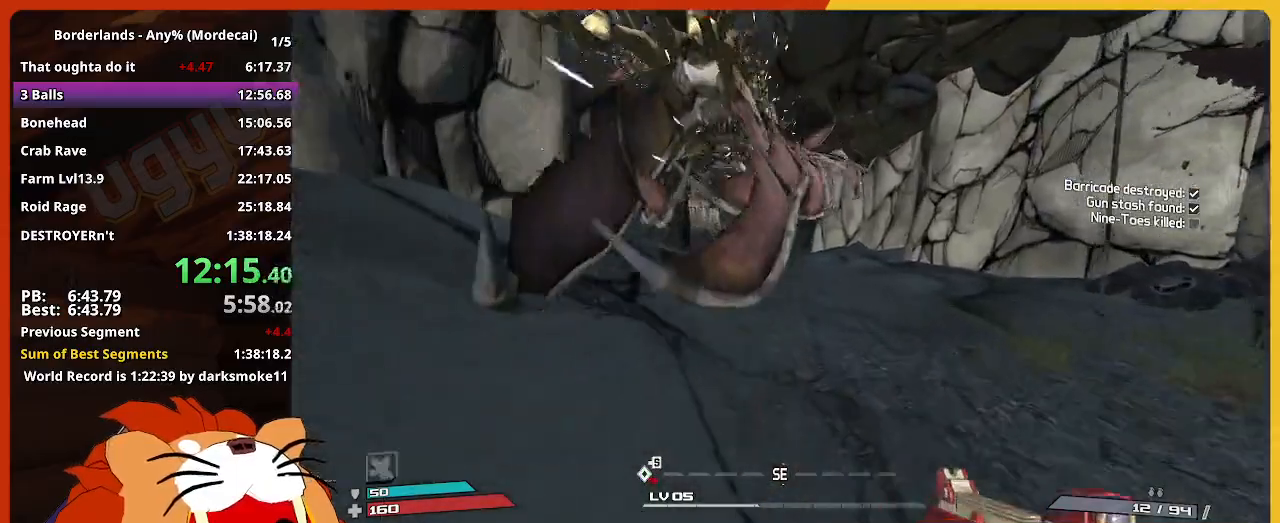
{"keys": ["w"], "mouse_move": "still", "events": []}
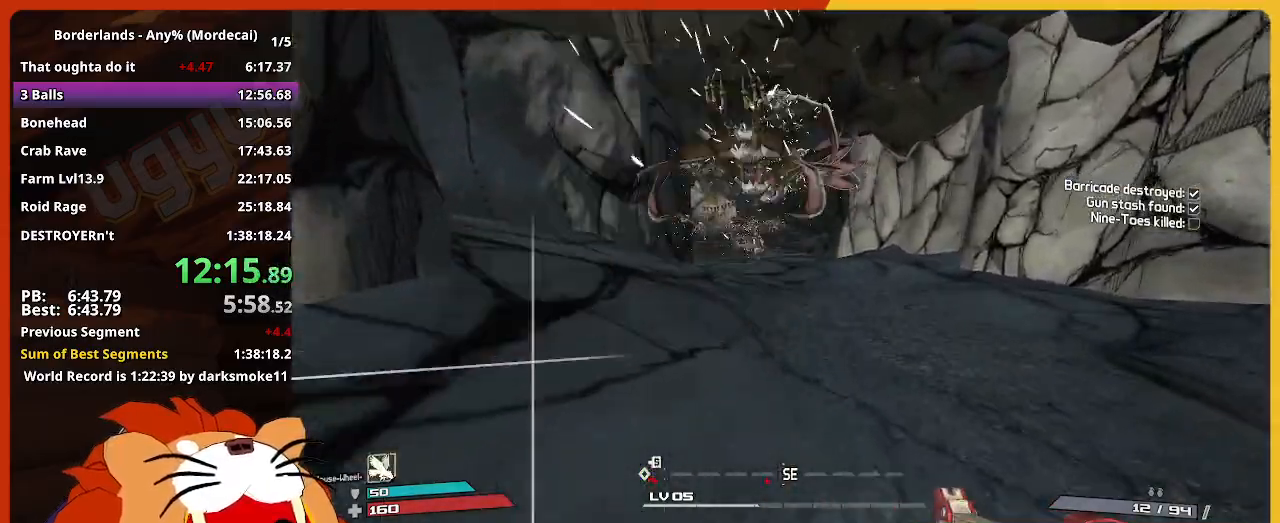
{"keys": ["w"], "mouse_move": "still", "events": []}
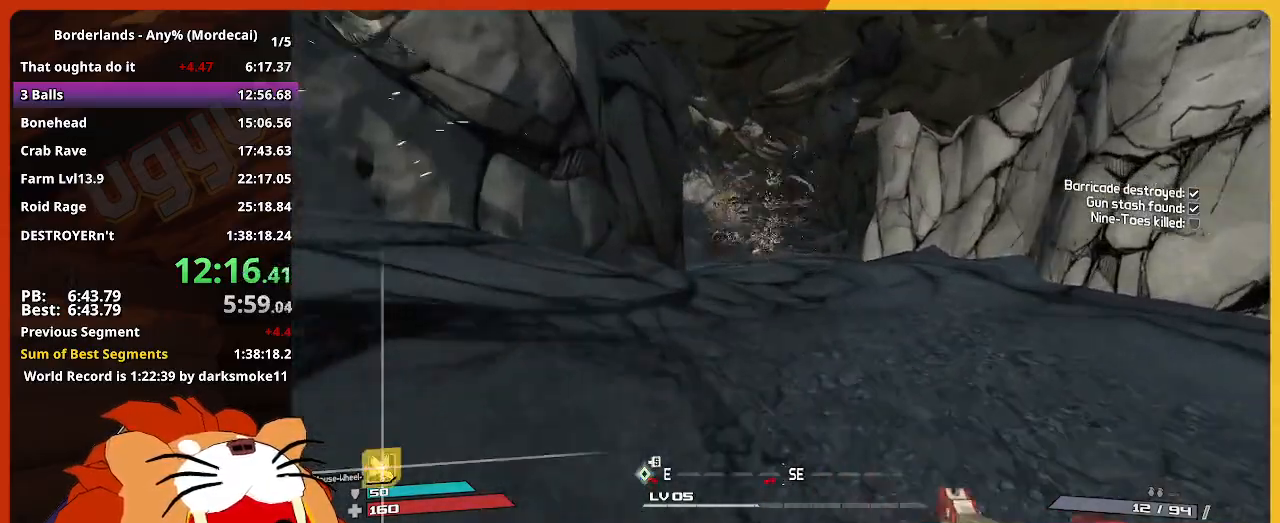
{"keys": ["w"], "mouse_move": "still", "events": []}
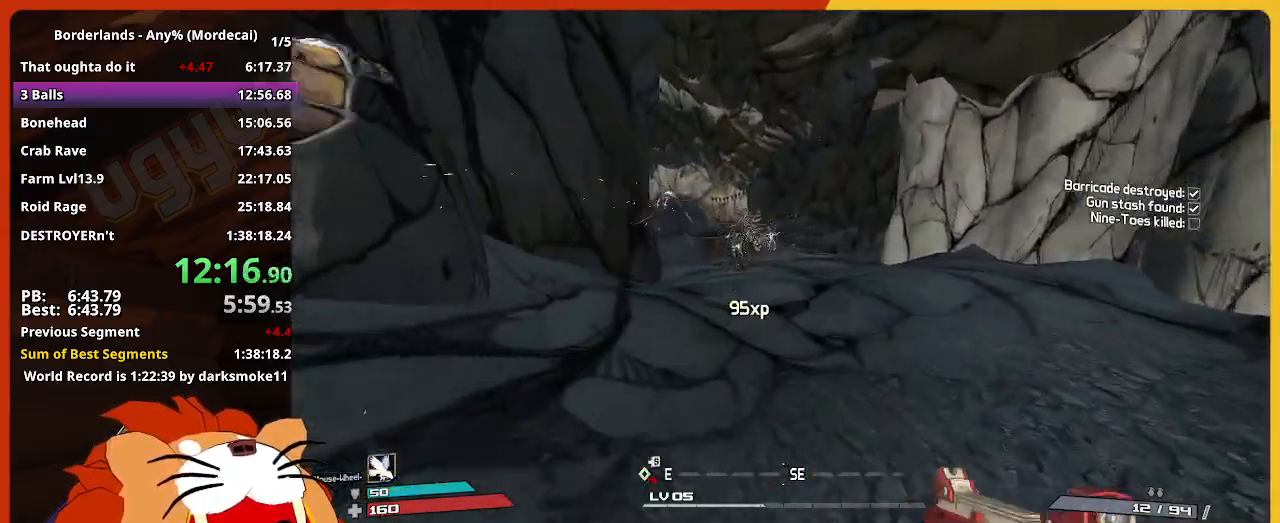
{"keys": ["w"], "mouse_move": "still", "events": []}
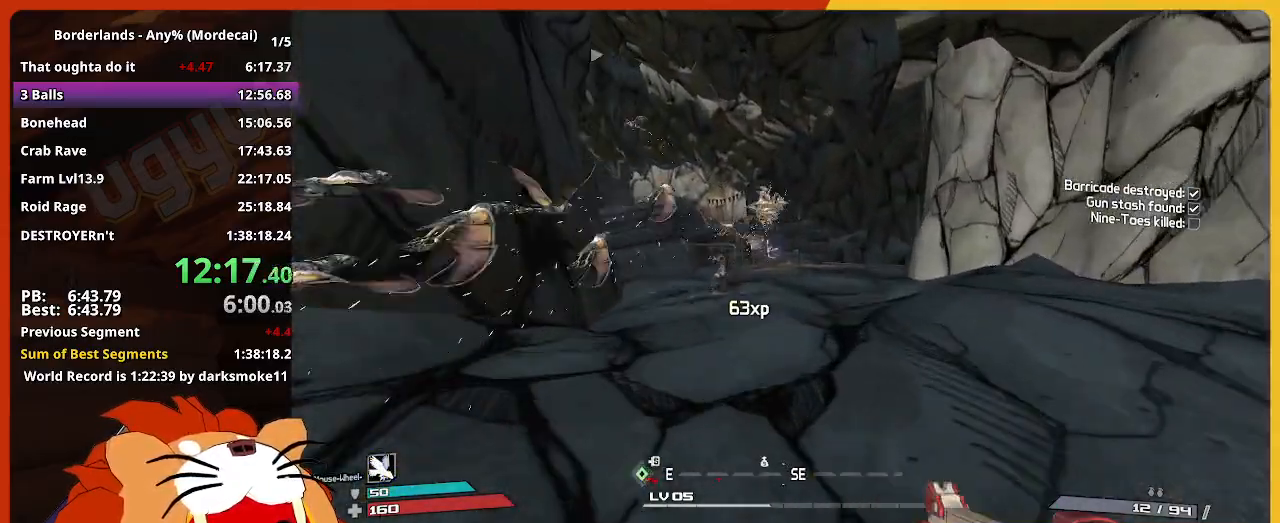
{"keys": ["w"], "mouse_move": "still", "events": []}
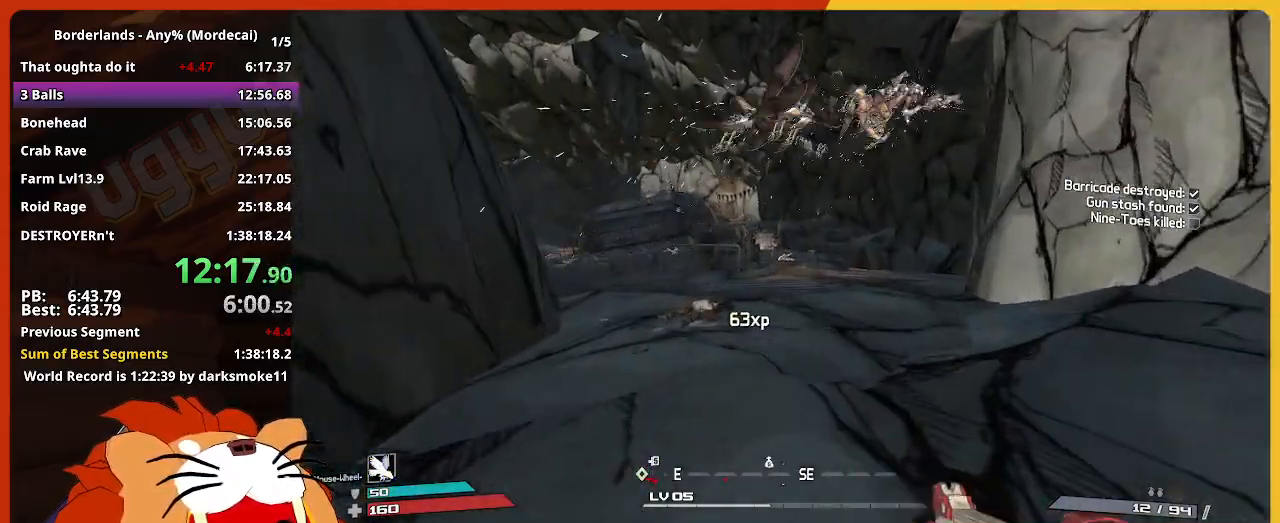
{"keys": ["w"], "mouse_move": "still", "events": []}
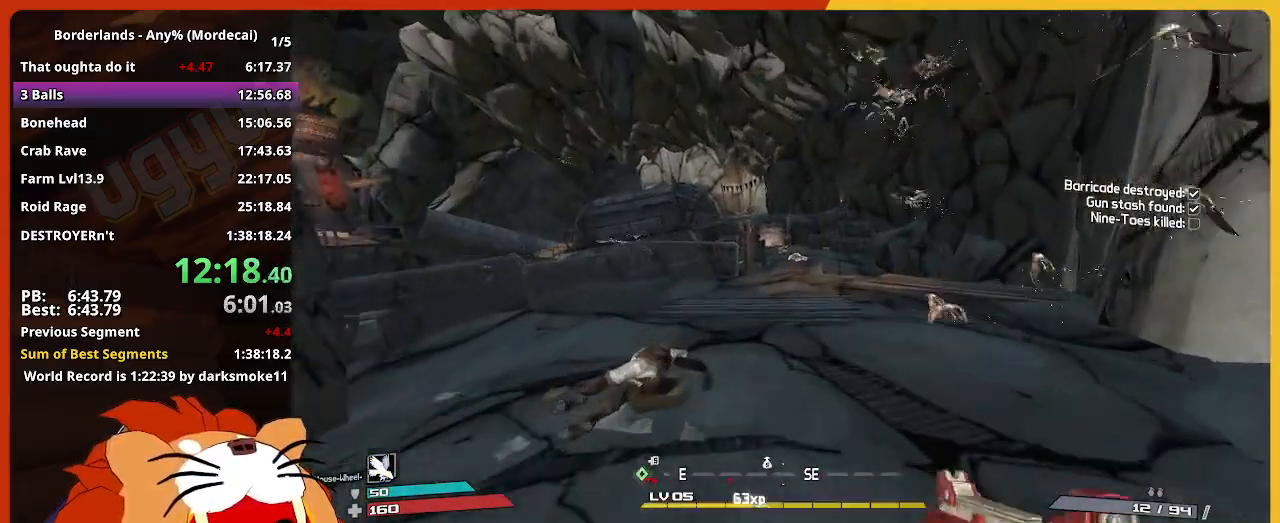
{"keys": ["w"], "mouse_move": "still", "events": []}
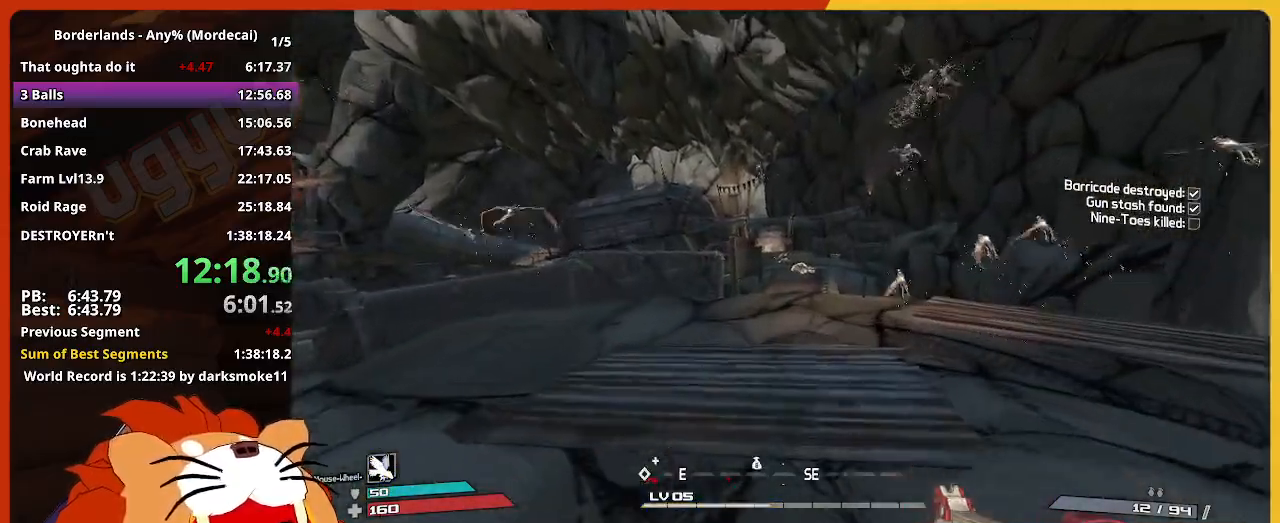
{"keys": ["w"], "mouse_move": "still", "events": []}
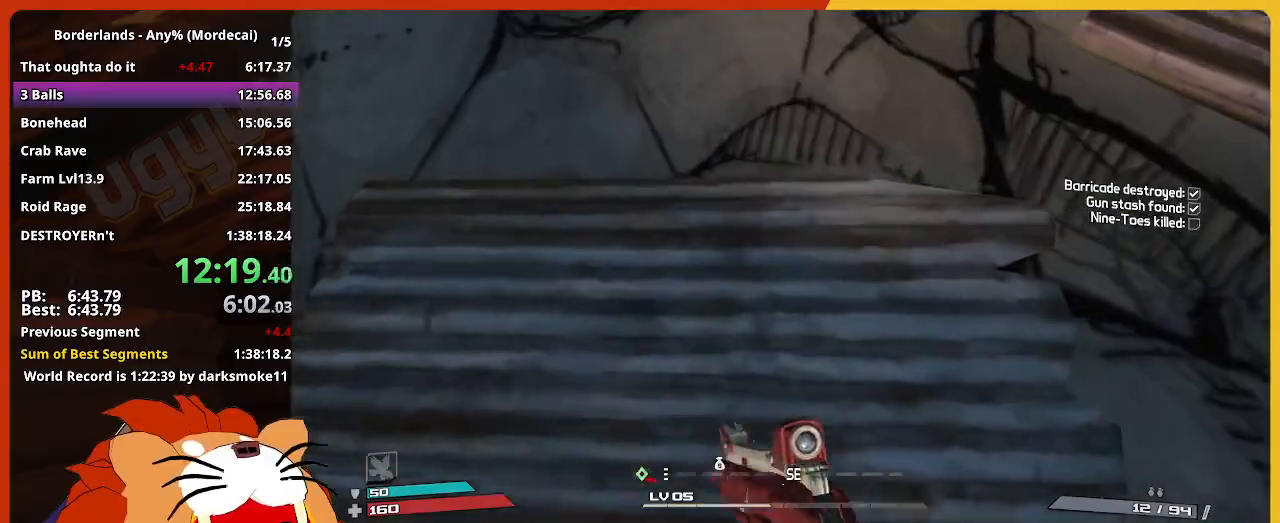
{"keys": ["w"], "mouse_move": "still", "events": []}